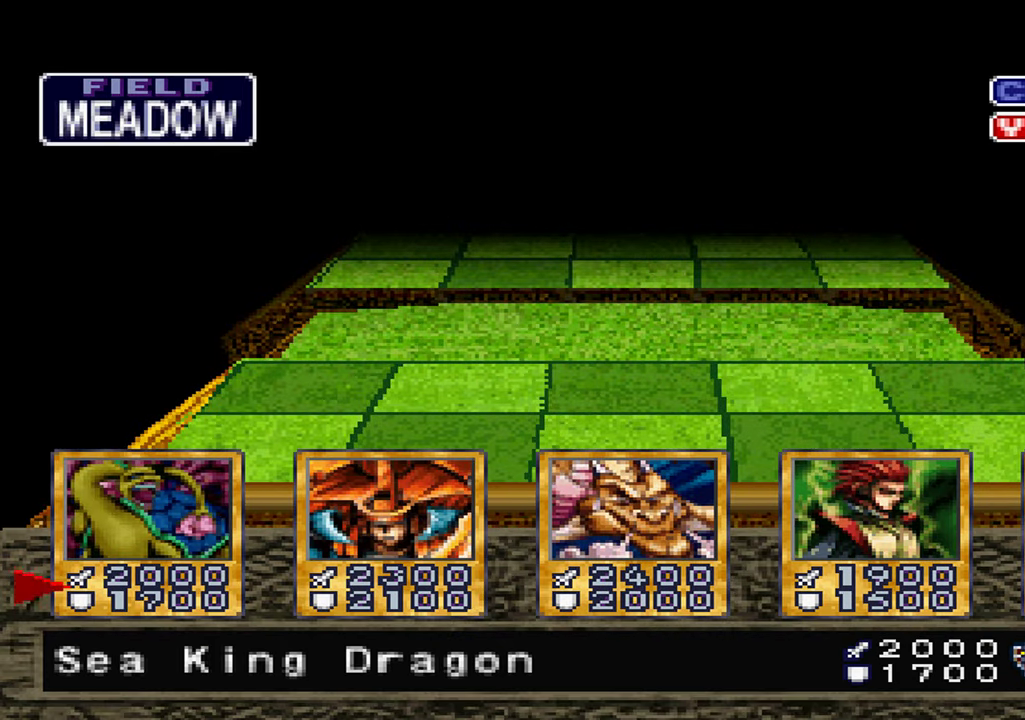
Gameplay with a controller (Xbox layout); each line is a JSON object with the inputs held at the frame after it (dt_ms = milliseconds from this image to that frame). "events" lists button and stick changes between this image and that frame as [ms after this image, input, new state], when the widget could be followed in between. Not read: DPAD_RIGHT L1 L3 R3 SELECT START.
{"dt_ms": 500, "buttons": [], "left_stick": "center", "right_stick": "center", "events": [[383, "A", "down"], [466, "A", "up"]]}
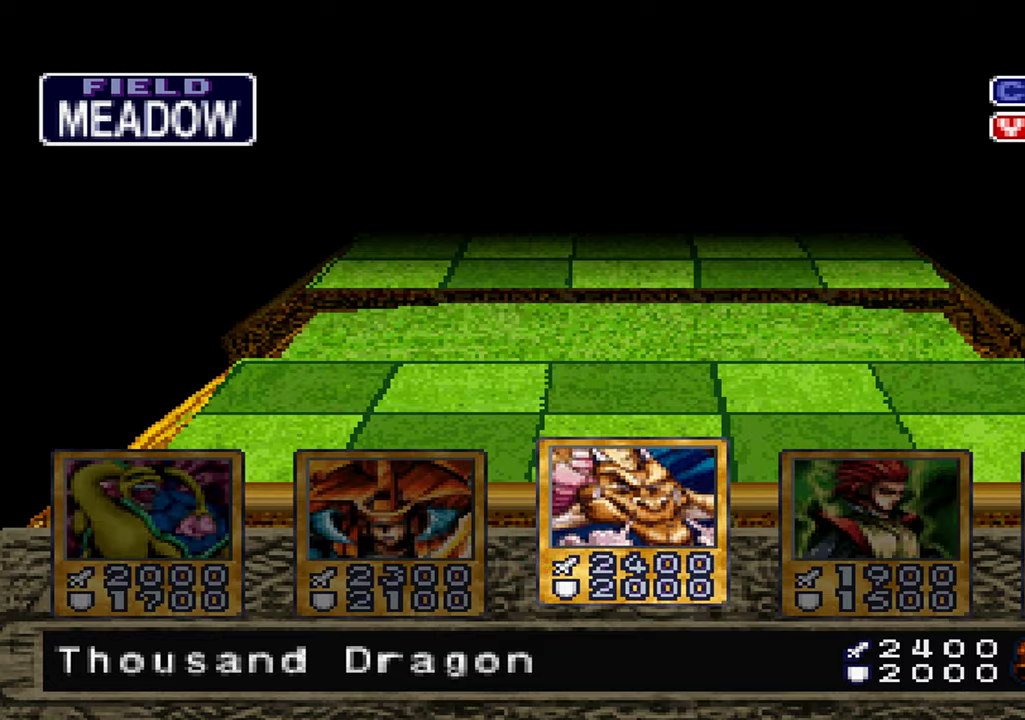
{"dt_ms": 500, "buttons": [], "left_stick": "center", "right_stick": "center", "events": [[66, "A", "down"], [116, "A", "up"], [216, "A", "down"], [283, "A", "up"], [366, "A", "down"], [433, "A", "up"]]}
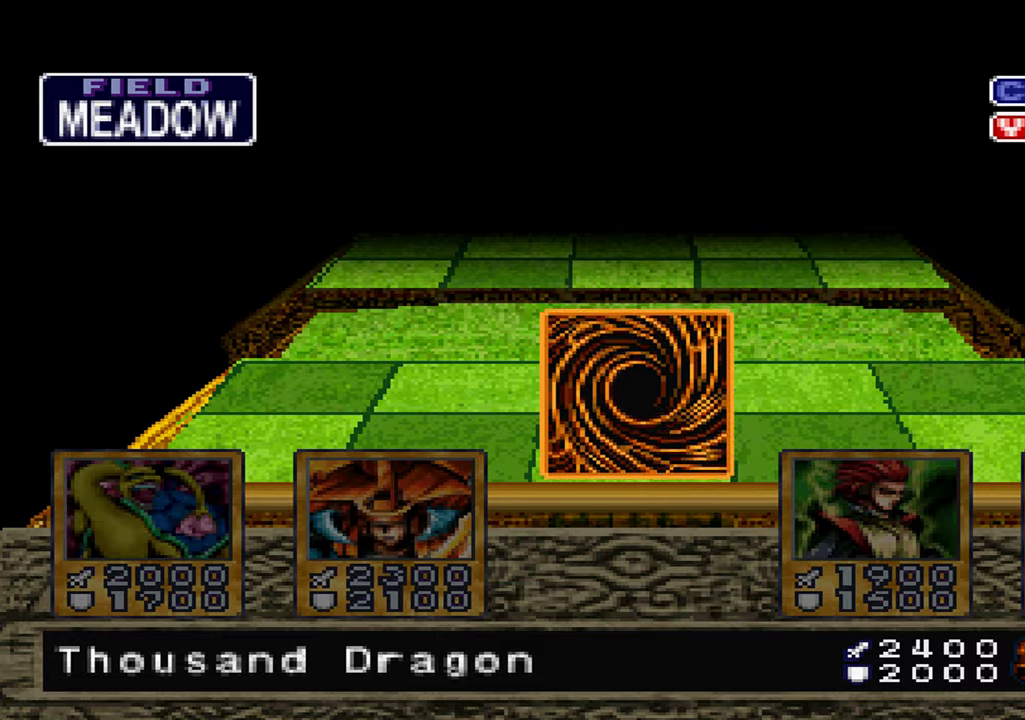
{"dt_ms": 1000, "buttons": [], "left_stick": "center", "right_stick": "center", "events": [[16, "A", "down"], [66, "A", "up"], [166, "A", "down"], [216, "A", "up"], [316, "A", "down"], [366, "A", "up"], [466, "A", "down"], [533, "A", "up"], [616, "A", "down"], [683, "A", "up"], [766, "A", "down"], [850, "A", "up"], [950, "A", "down"], [1000, "A", "up"]]}
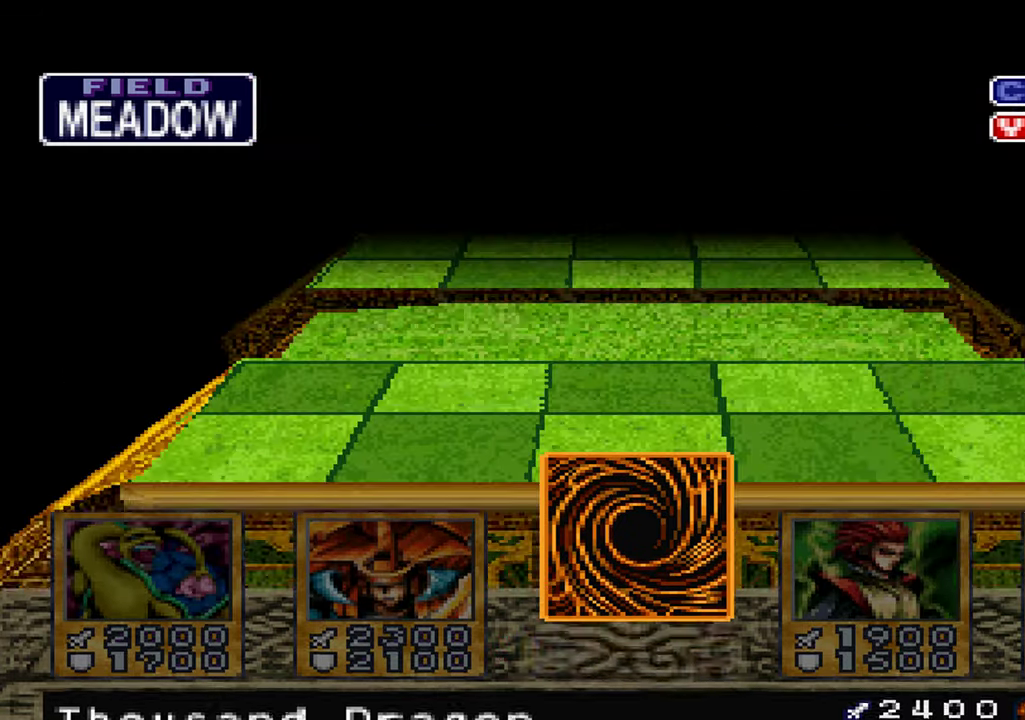
{"dt_ms": 500, "buttons": [], "left_stick": "center", "right_stick": "center", "events": [[100, "A", "down"], [166, "A", "up"], [266, "A", "down"], [316, "A", "up"], [416, "A", "down"], [483, "A", "up"]]}
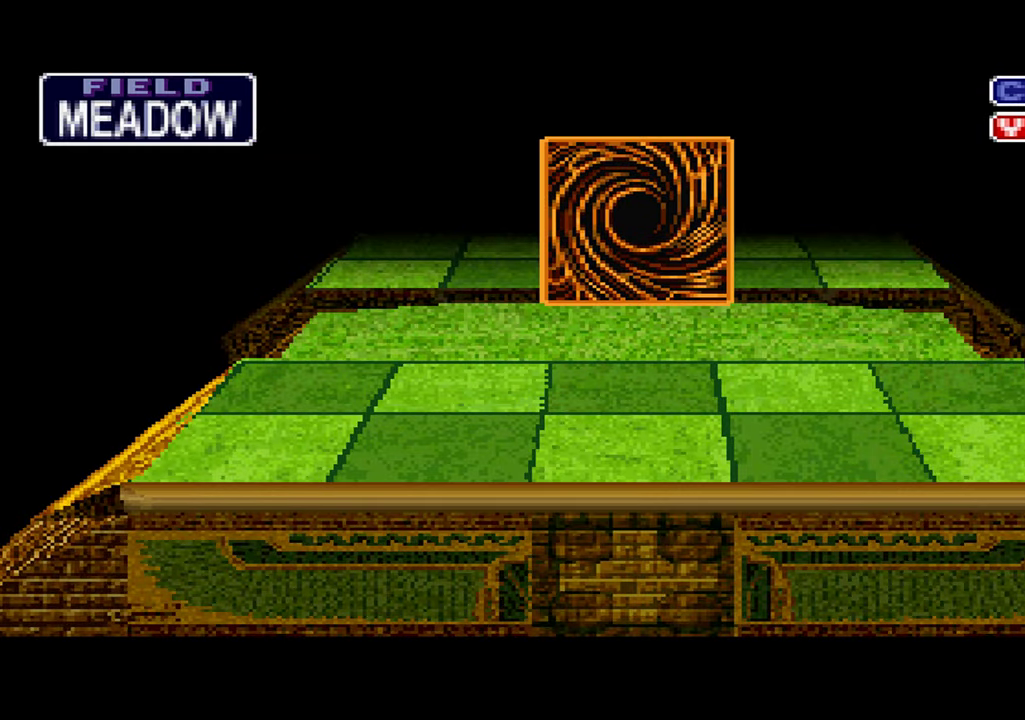
{"dt_ms": 500, "buttons": [], "left_stick": "center", "right_stick": "center", "events": [[66, "A", "down"], [116, "A", "up"]]}